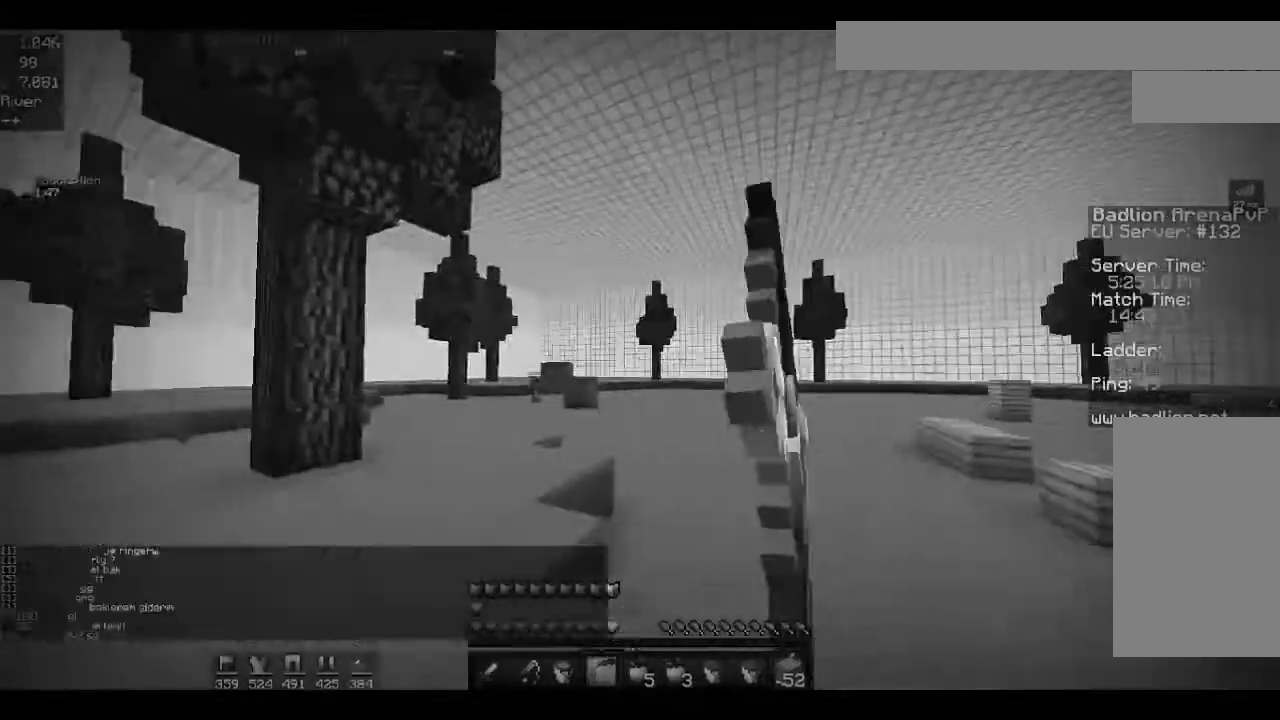
Gameplay with keyboard and mouse; each line is a JSON object with the keys and mouse buttons held at the frame after it. "events" lists presses ("down") and releases ("up") of "a", "d", "s", "space", "w", "mouse_left" and "mouse_right" between this image and that frame as [ms after this image, input, new state], when the widget could be followed in between. "mouse_left", "mouse_right" = the "left", "right" buttons of the "mouse" list. No other keys are recorded. Fast repeated clicks can show as one long hold. Mouse movement is not recorded.
{"keys": ["d", "w"], "mouse": ["right"], "events": [[100, "d", "down"]]}
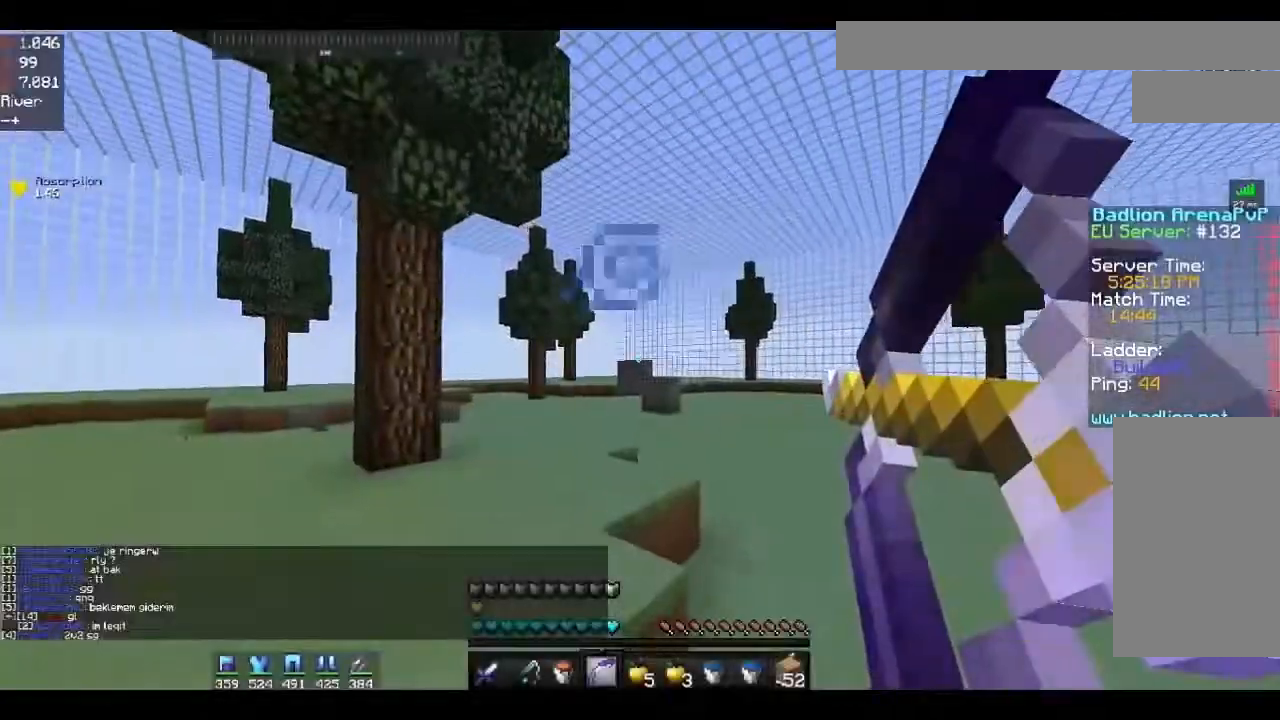
{"keys": ["a", "w"], "mouse": [], "events": [[200, "d", "up"], [267, "a", "down"], [500, "mouse_right", "up"]]}
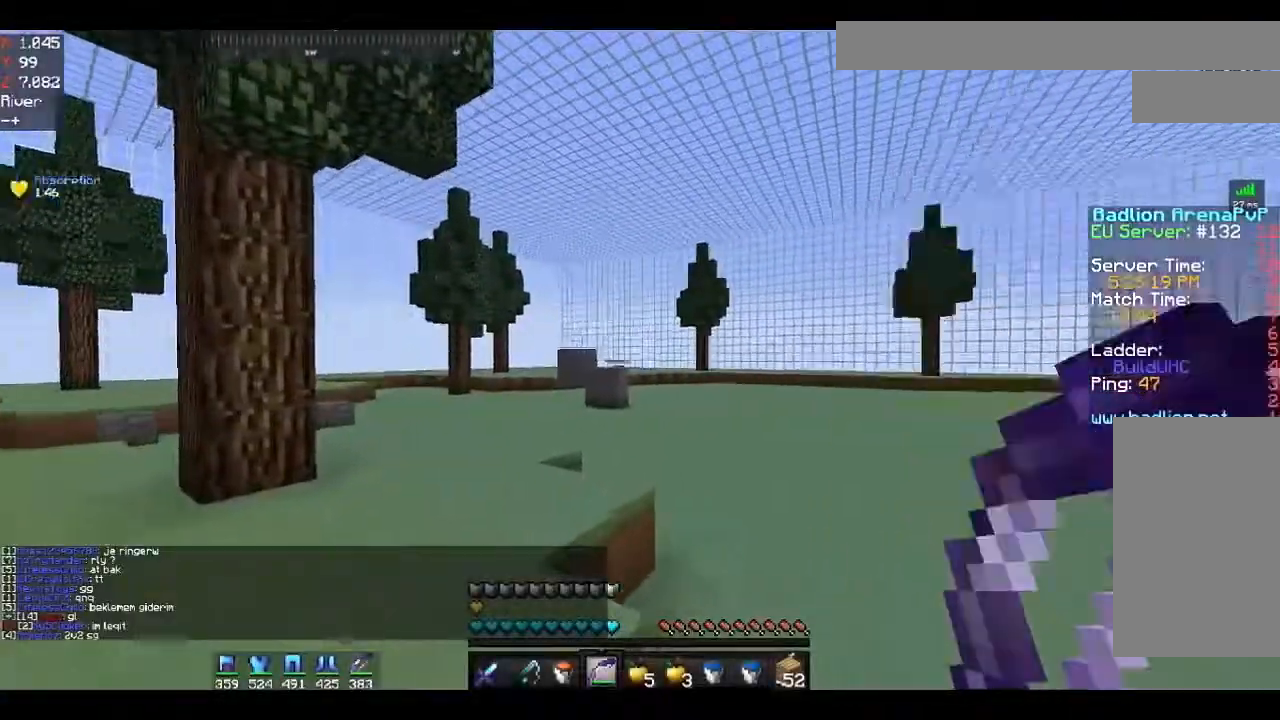
{"keys": ["a", "w"], "mouse": [], "events": [[133, "space", "down"], [267, "space", "up"]]}
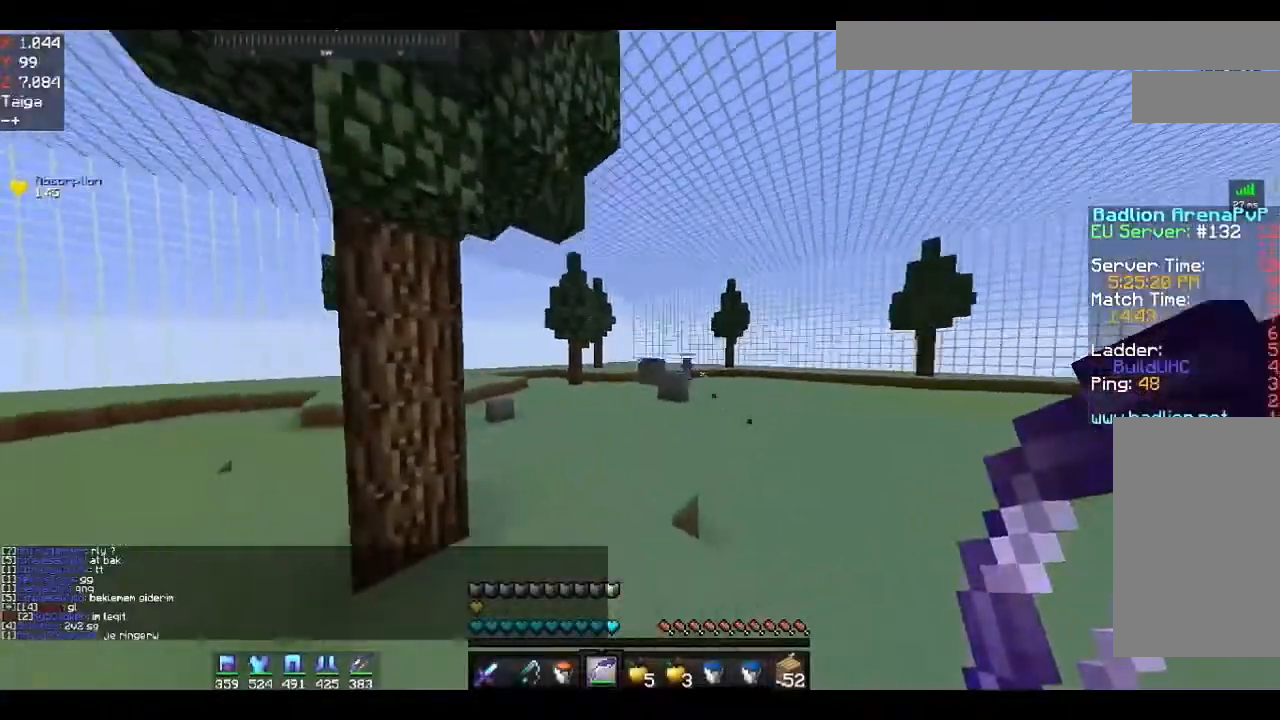
{"keys": ["a", "space", "w"], "mouse": [], "events": [[267, "space", "down"]]}
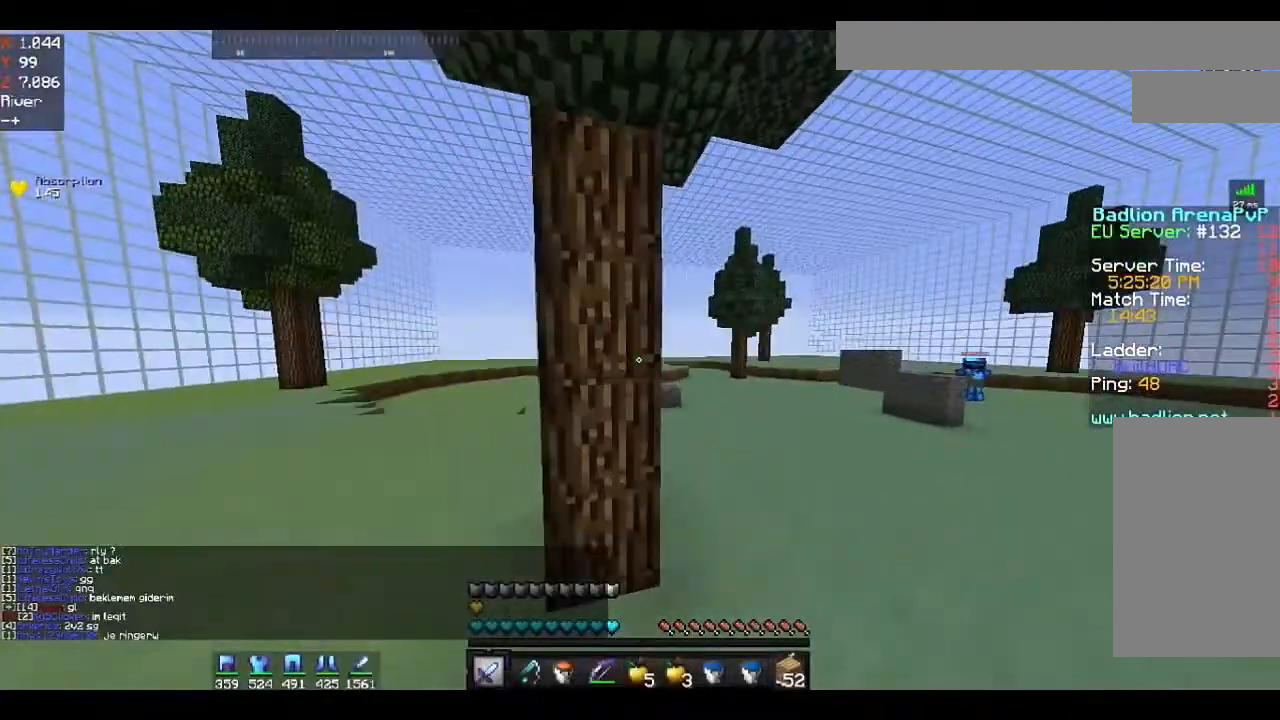
{"keys": [], "mouse": [], "events": [[167, "mouse_left", "down"], [200, "a", "up"], [200, "mouse_left", "up"], [200, "s", "down"], [200, "space", "up"], [200, "w", "up"], [400, "s", "up"]]}
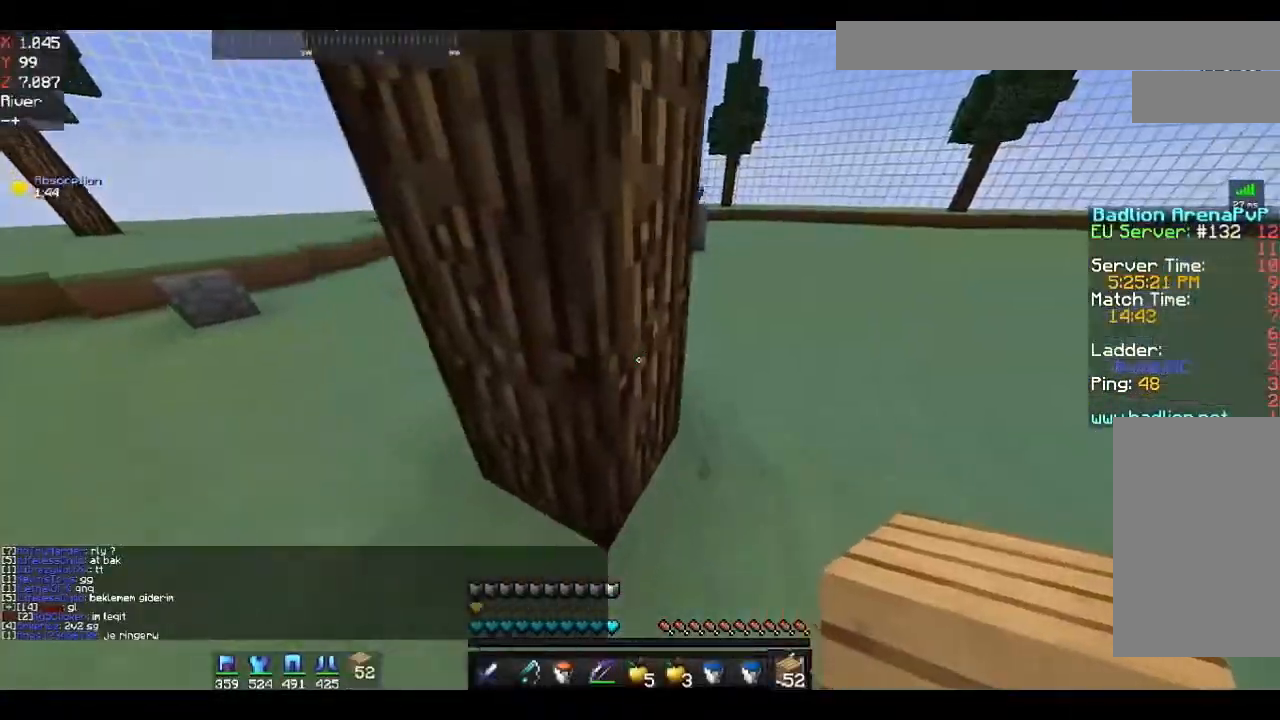
{"keys": [], "mouse": [], "events": [[167, "s", "down"], [200, "mouse_right", "down"], [267, "mouse_right", "up"], [367, "mouse_right", "down"], [367, "s", "up"], [367, "space", "down"], [500, "mouse_right", "up"], [500, "space", "up"]]}
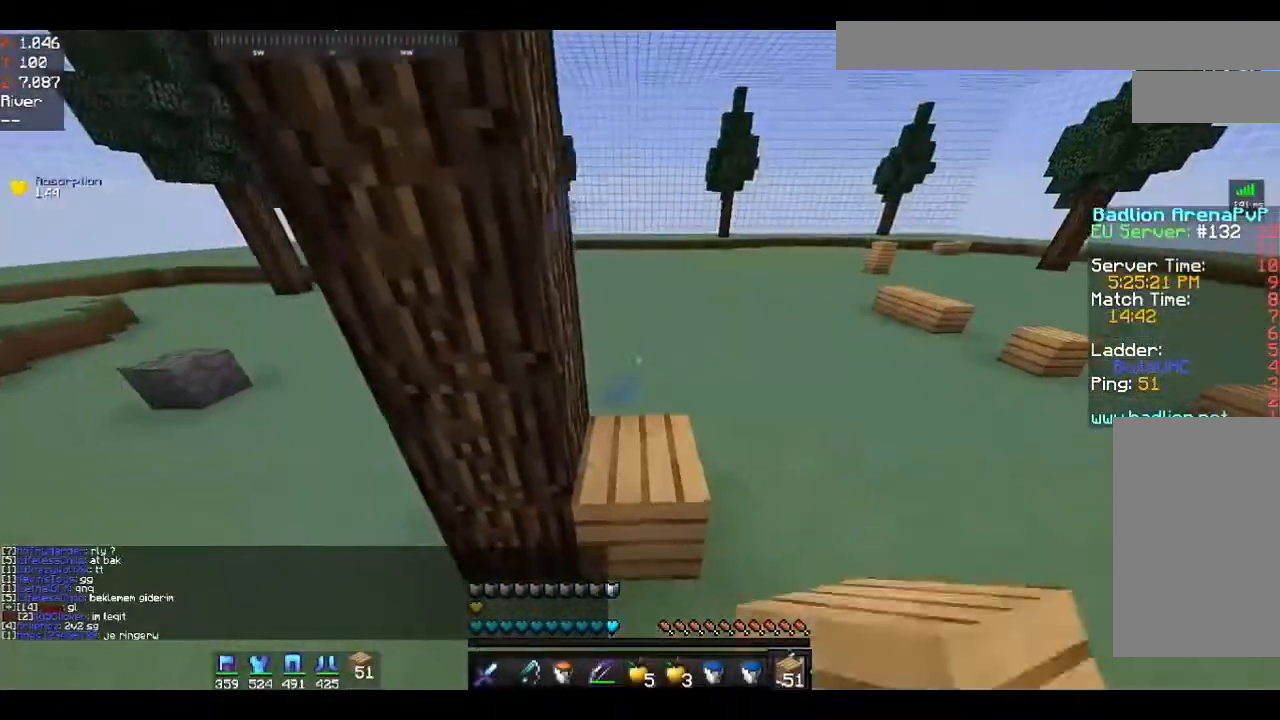
{"keys": ["d", "space"], "mouse": ["right"], "events": [[67, "mouse_right", "down"], [267, "mouse_right", "up"], [367, "mouse_right", "down"], [433, "mouse_right", "up"], [433, "space", "down"], [500, "d", "down"], [500, "mouse_right", "down"]]}
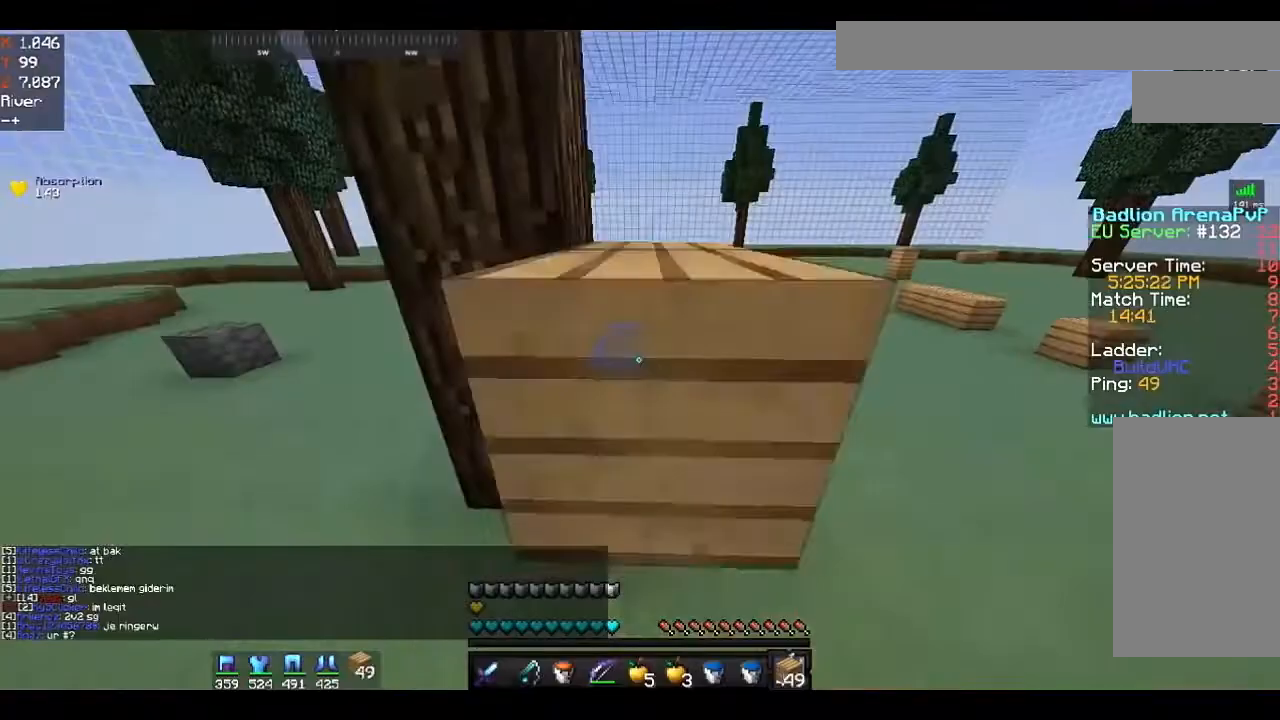
{"keys": ["s"], "mouse": [], "events": [[100, "mouse_right", "up"], [167, "d", "up"], [167, "mouse_right", "down"], [167, "space", "up"], [200, "s", "down"], [233, "mouse_right", "up"], [333, "mouse_right", "down"], [400, "mouse_right", "up"]]}
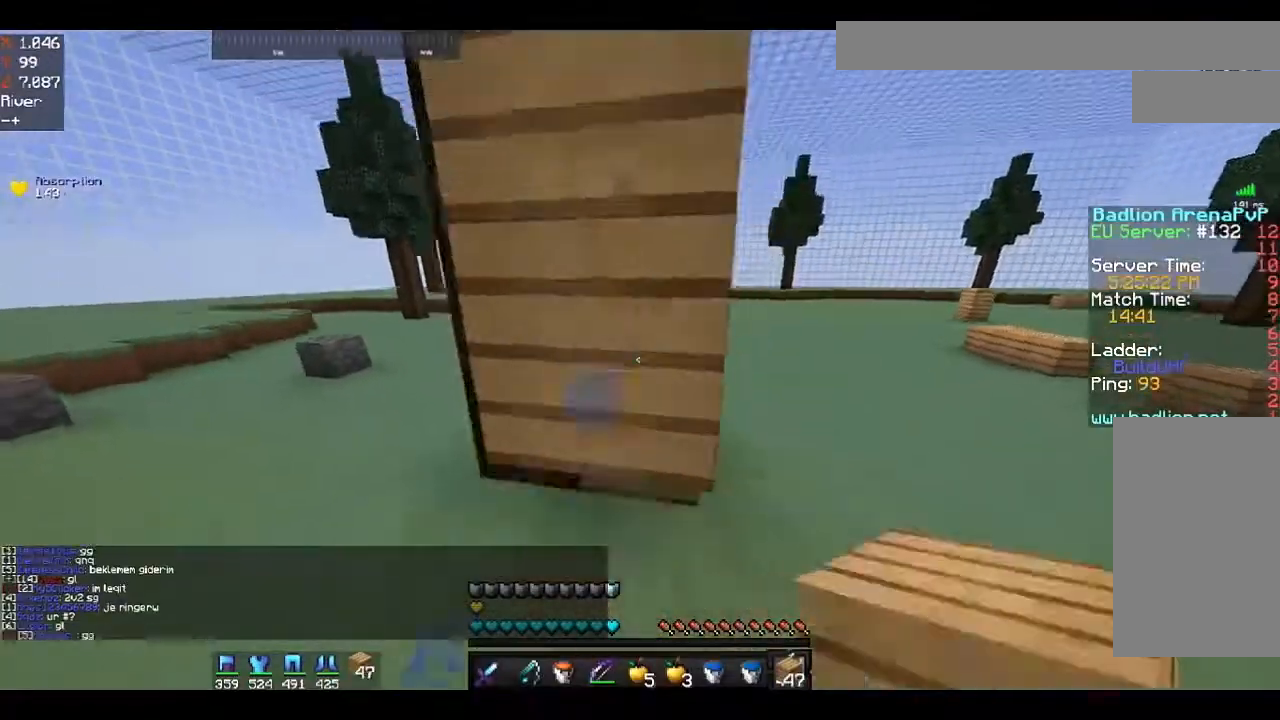
{"keys": [], "mouse": ["right"], "events": [[200, "mouse_left", "down"], [267, "mouse_right", "down"], [267, "s", "up"], [467, "mouse_left", "up"]]}
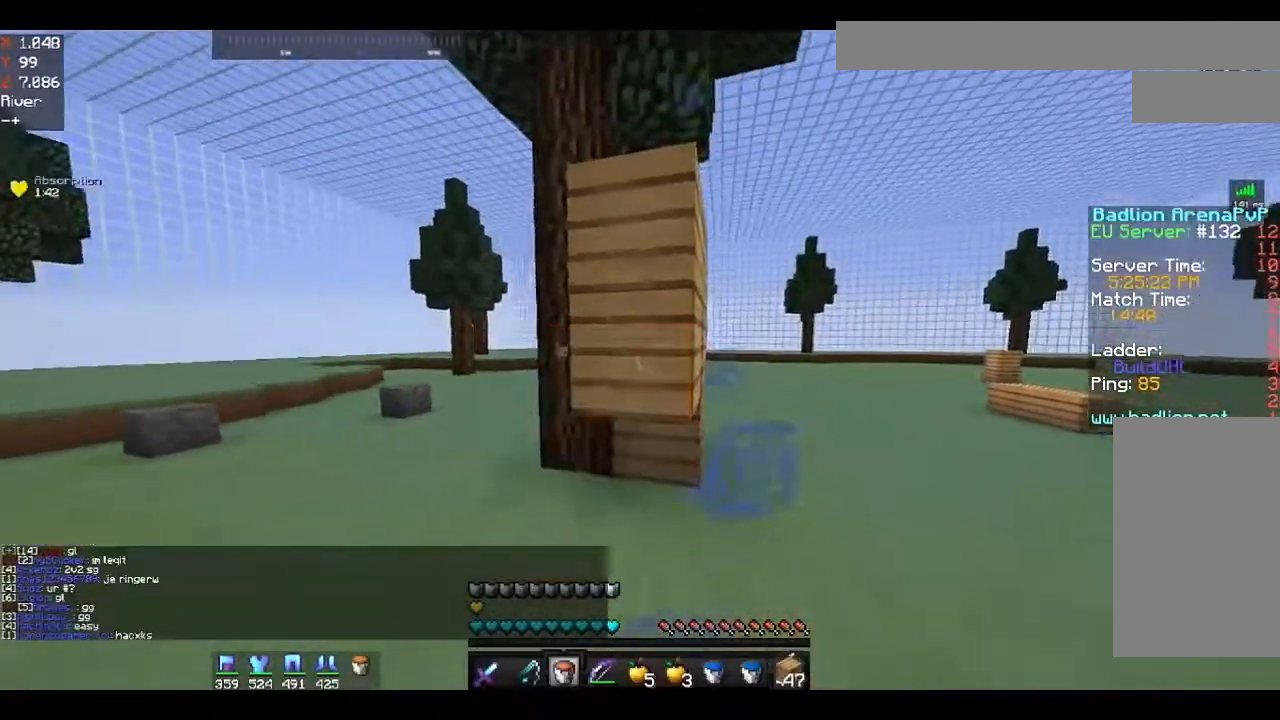
{"keys": ["a", "s"], "mouse": [], "events": [[67, "d", "down"], [67, "mouse_right", "up"], [167, "d", "up"], [267, "s", "down"], [467, "a", "down"]]}
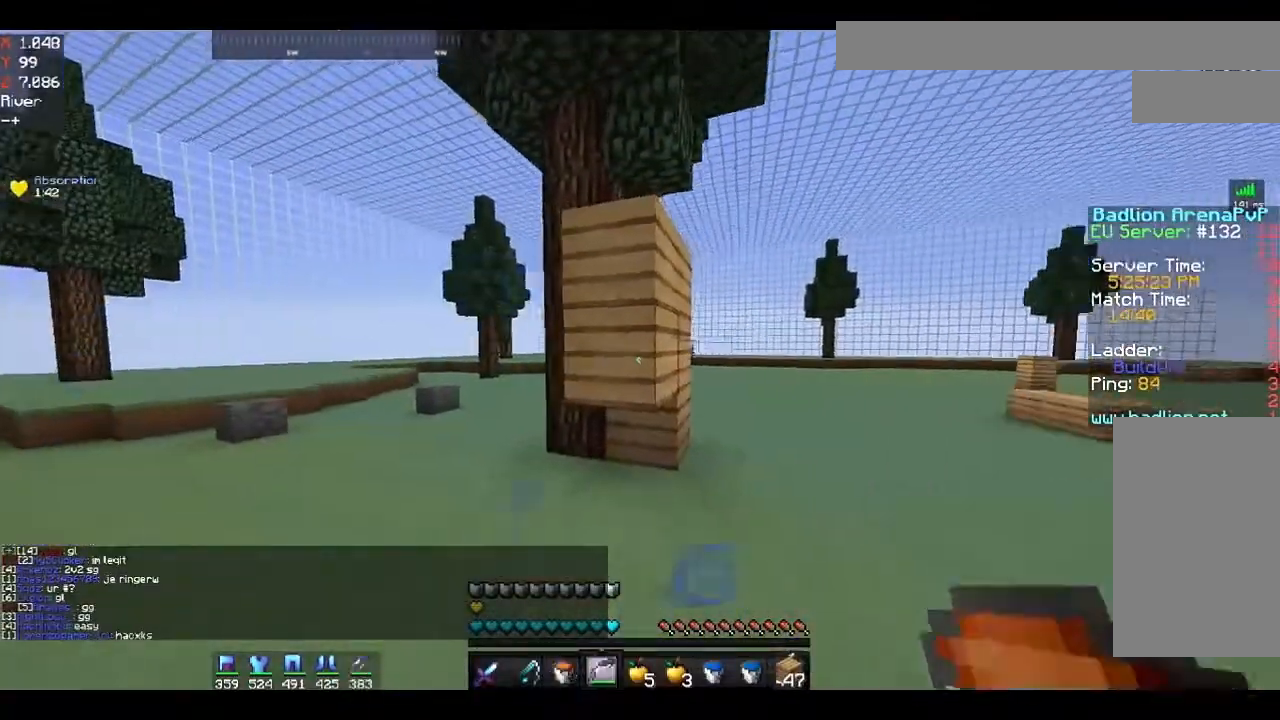
{"keys": ["a"], "mouse": ["right"], "events": [[67, "s", "up"], [100, "mouse_left", "down"], [100, "mouse_right", "down"], [167, "w", "down"], [200, "space", "down"], [333, "space", "up"], [333, "w", "up"], [467, "mouse_left", "up"]]}
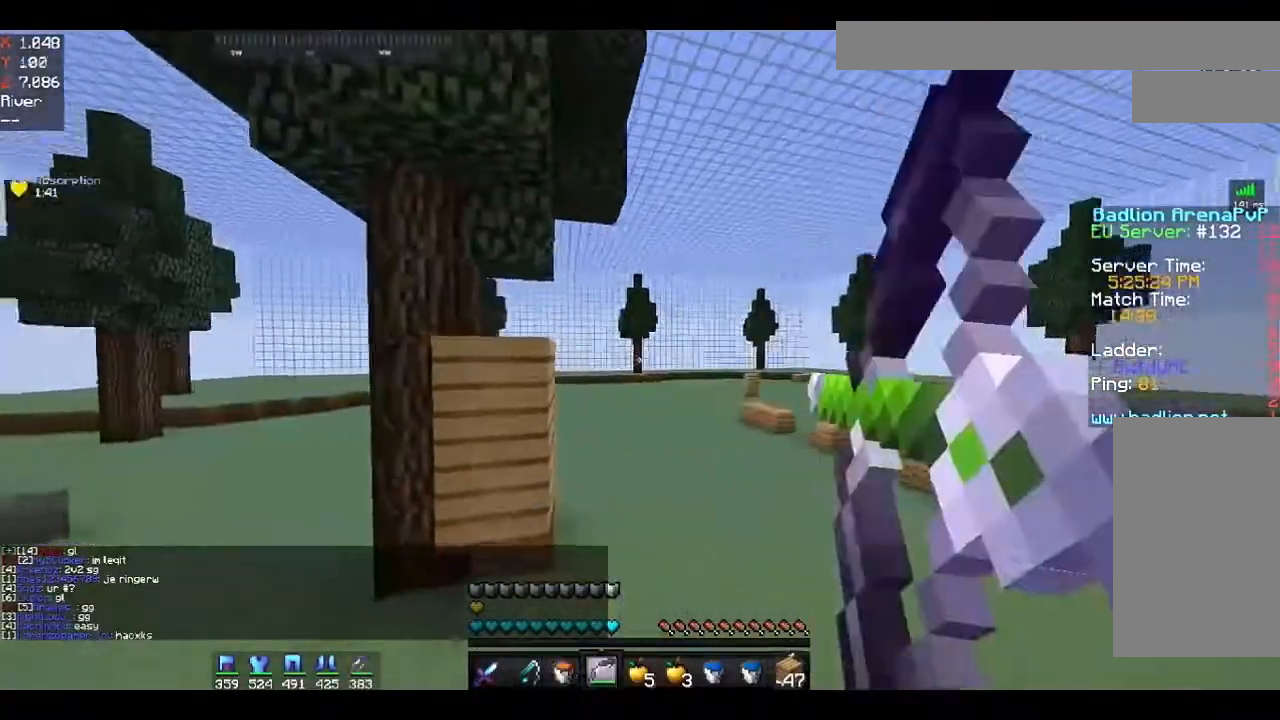
{"keys": ["a"], "mouse": ["right"], "events": []}
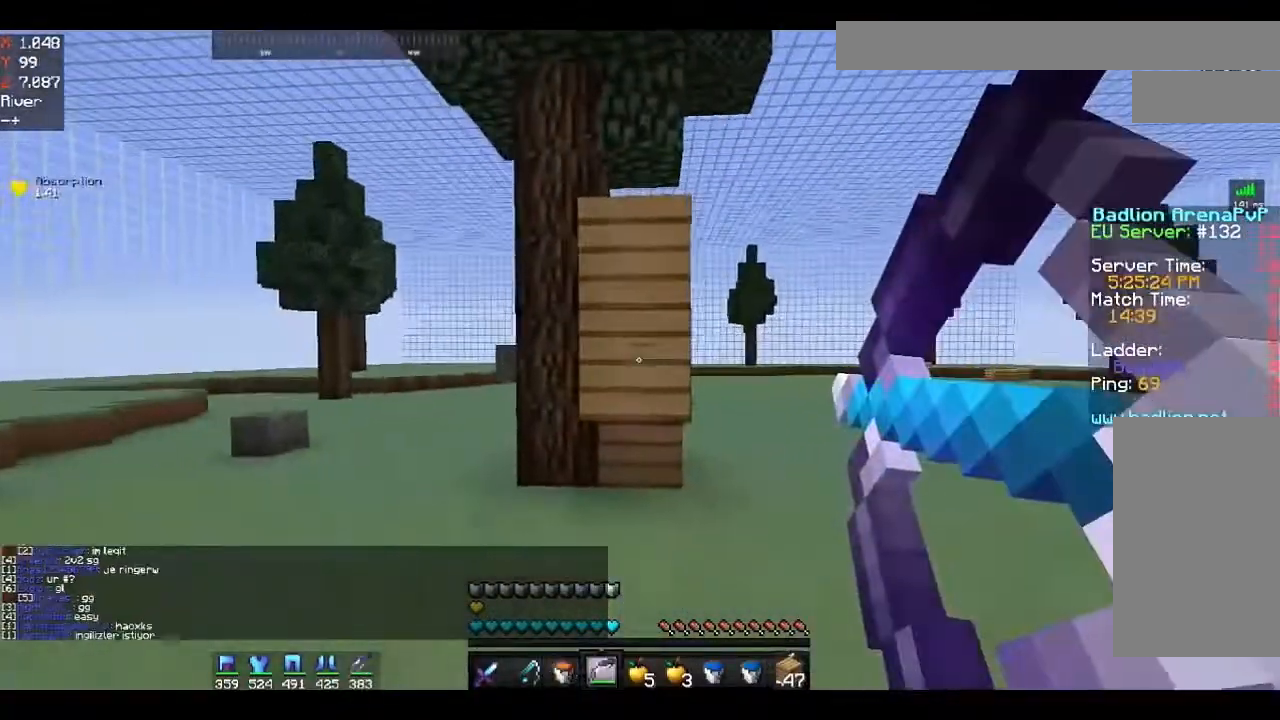
{"keys": ["space", "w"], "mouse": [], "events": [[67, "a", "up"], [67, "space", "down"], [67, "w", "down"], [333, "mouse_right", "up"]]}
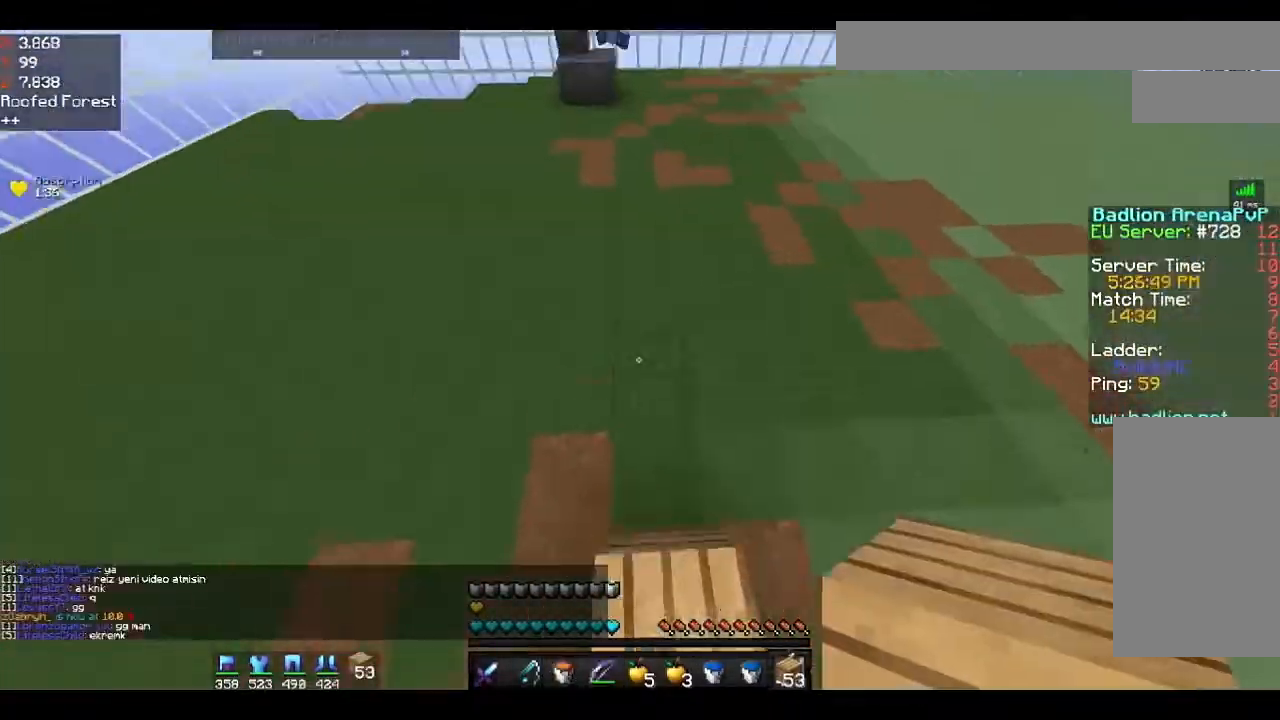
{"keys": ["d", "space", "w"], "mouse": ["right"], "events": [[100, "d", "down"], [300, "d", "up"], [300, "mouse_right", "down"], [333, "mouse_right", "up"], [400, "mouse_right", "down"], [467, "d", "down"]]}
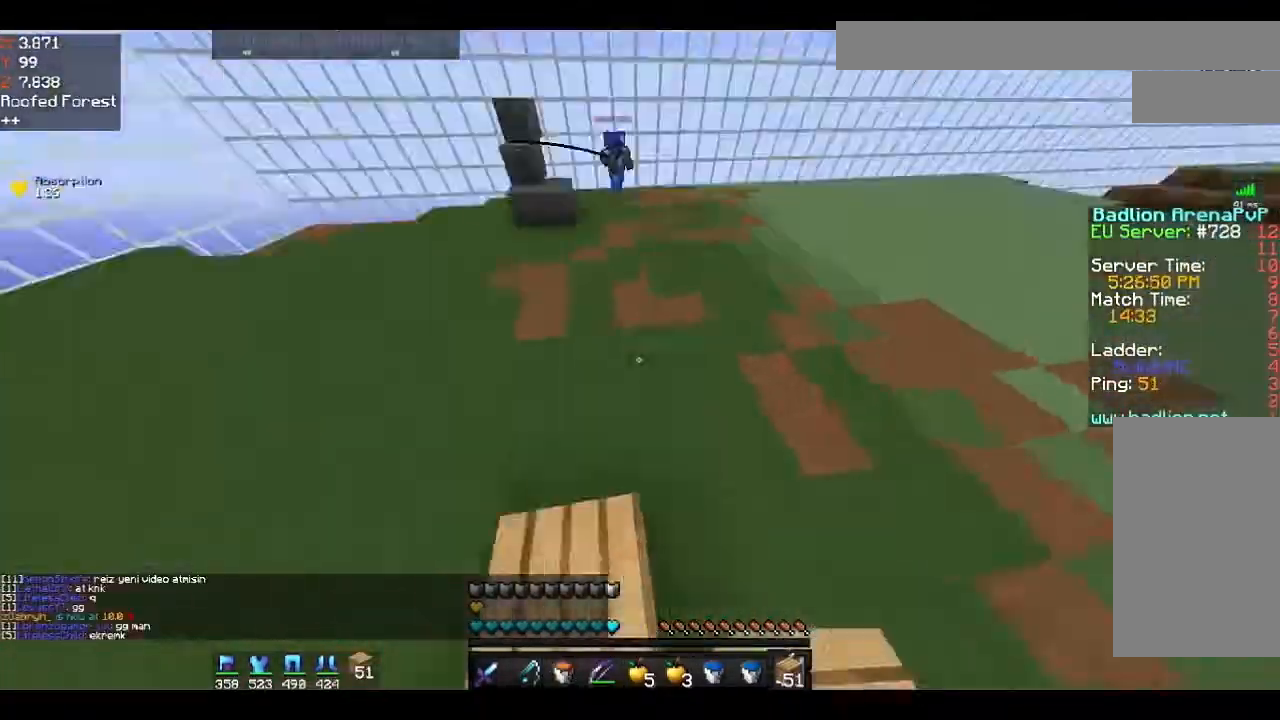
{"keys": ["d", "w"], "mouse": ["right"], "events": [[33, "mouse_right", "up"], [167, "mouse_right", "down"], [267, "mouse_right", "up"], [333, "space", "up"], [467, "mouse_right", "down"]]}
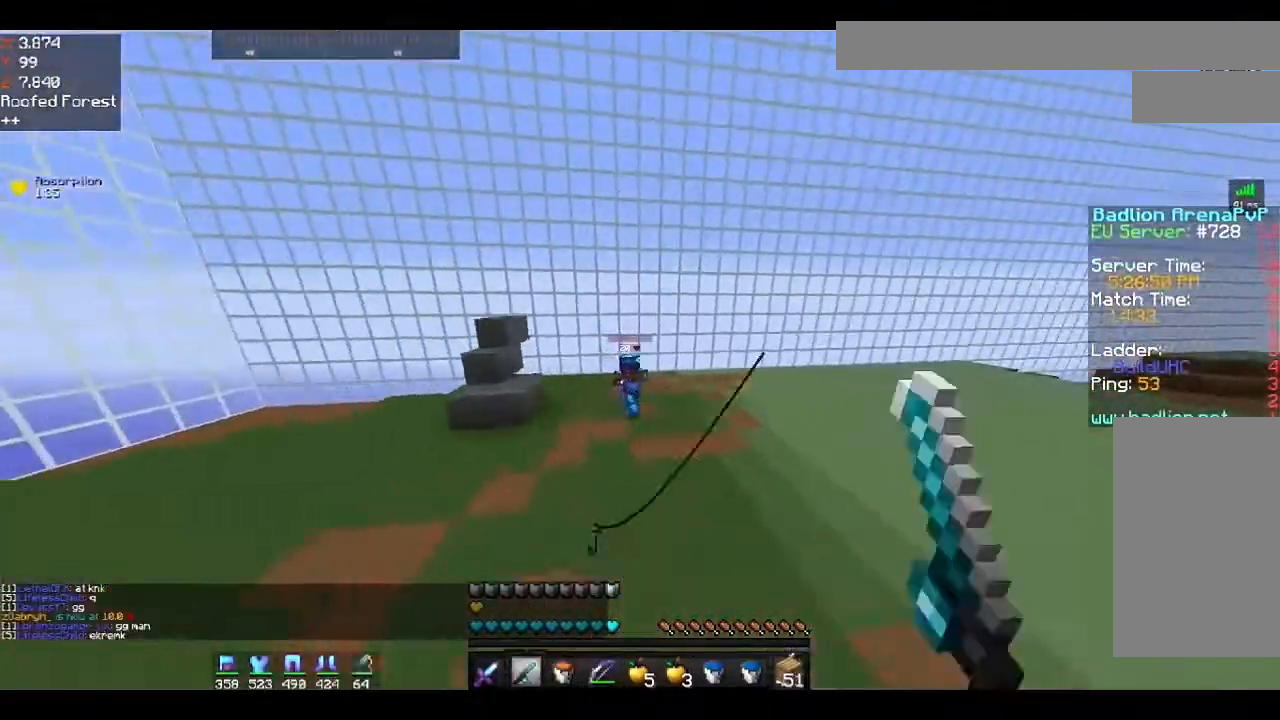
{"keys": ["d", "w"], "mouse": [], "events": [[33, "mouse_right", "up"], [67, "mouse_right", "down"], [167, "d", "up"], [167, "mouse_right", "up"], [267, "d", "down"]]}
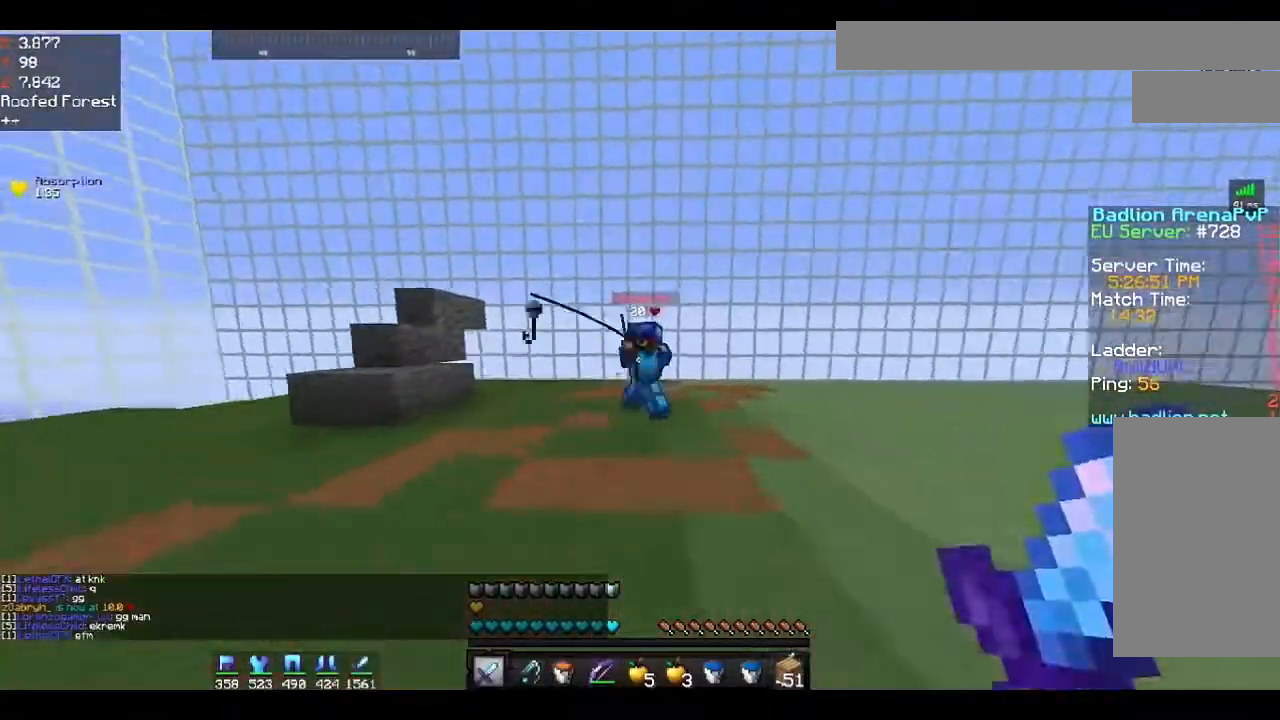
{"keys": ["w"], "mouse": ["left"], "events": [[67, "mouse_right", "down"], [167, "mouse_left", "down"], [167, "mouse_right", "up"], [200, "d", "up"], [367, "mouse_left", "up"], [433, "mouse_left", "down"]]}
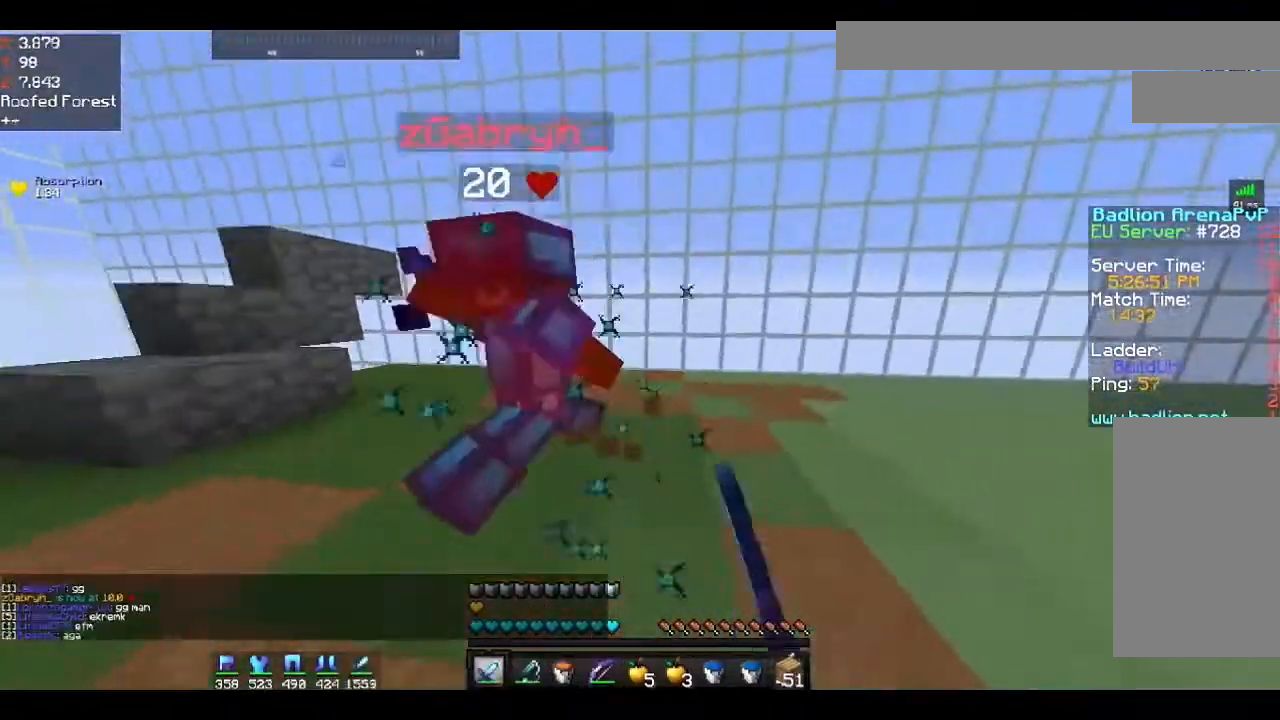
{"keys": ["w"], "mouse": ["left"], "events": [[100, "a", "down"], [167, "mouse_left", "up"], [200, "mouse_left", "down"], [333, "a", "up"], [433, "mouse_left", "up"], [467, "mouse_left", "down"]]}
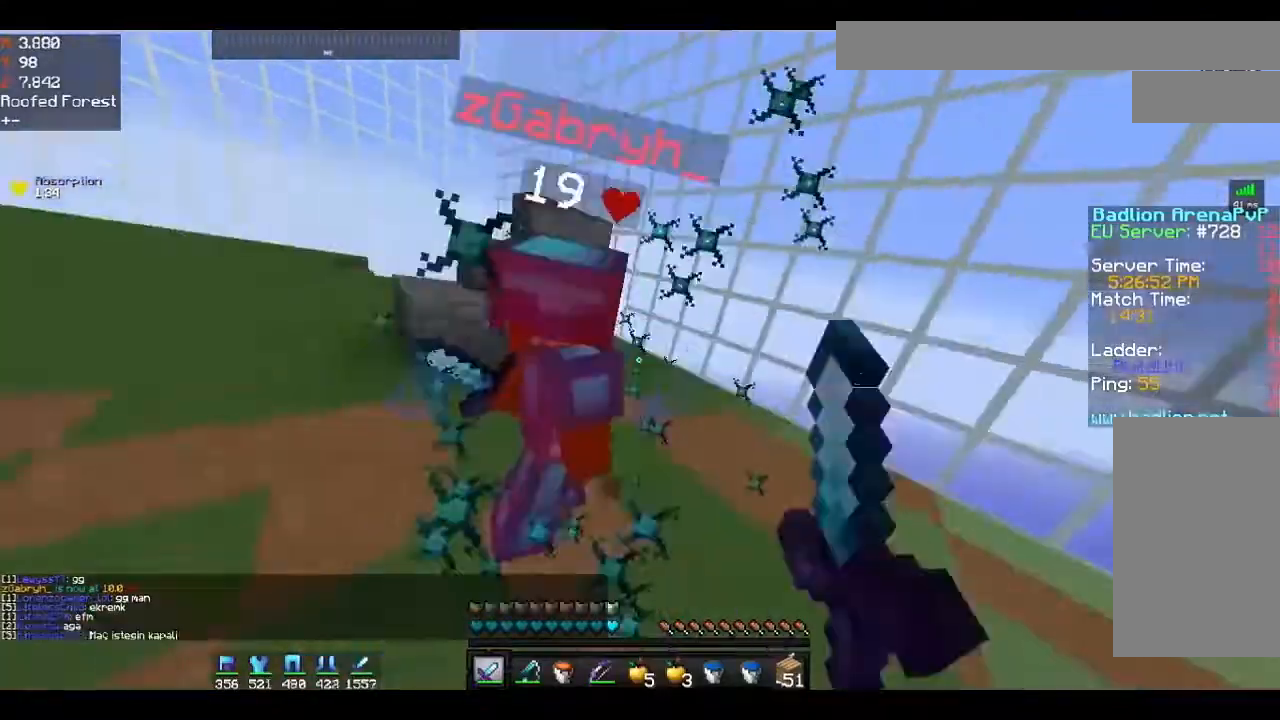
{"keys": ["a", "w"], "mouse": ["left"], "events": [[67, "a", "down"]]}
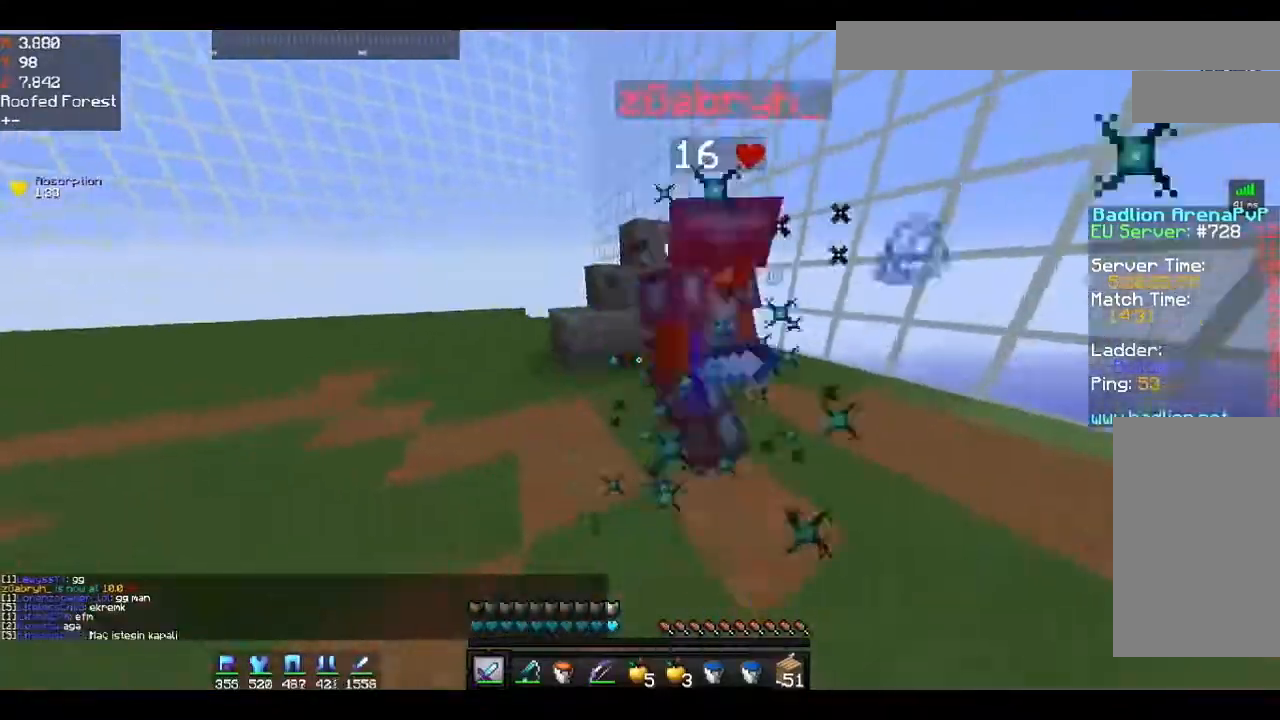
{"keys": ["w"], "mouse": [], "events": [[100, "a", "up"], [100, "mouse_left", "up"], [167, "mouse_right", "down"], [267, "mouse_right", "up"], [300, "mouse_left", "down"], [500, "mouse_left", "up"]]}
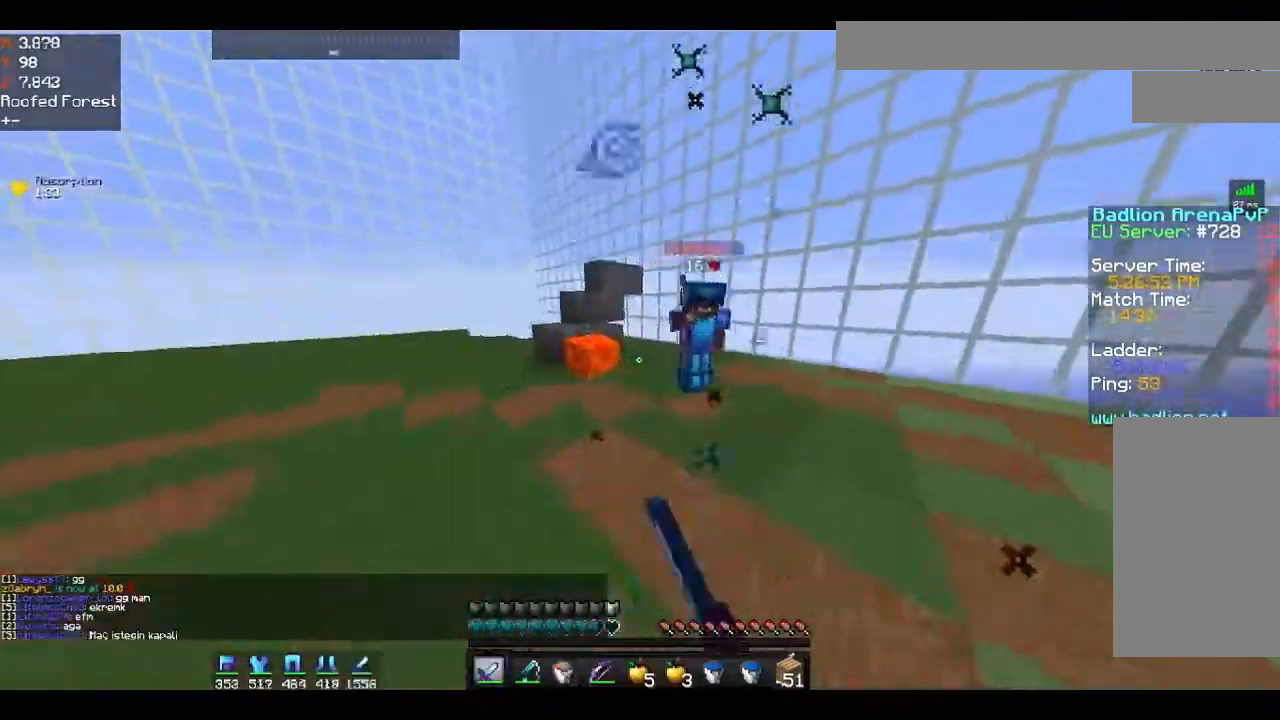
{"keys": ["w"], "mouse": [], "events": [[67, "mouse_right", "down"], [233, "mouse_left", "down"], [233, "mouse_right", "up"], [367, "mouse_left", "up"], [433, "mouse_left", "down"], [467, "mouse_left", "up"]]}
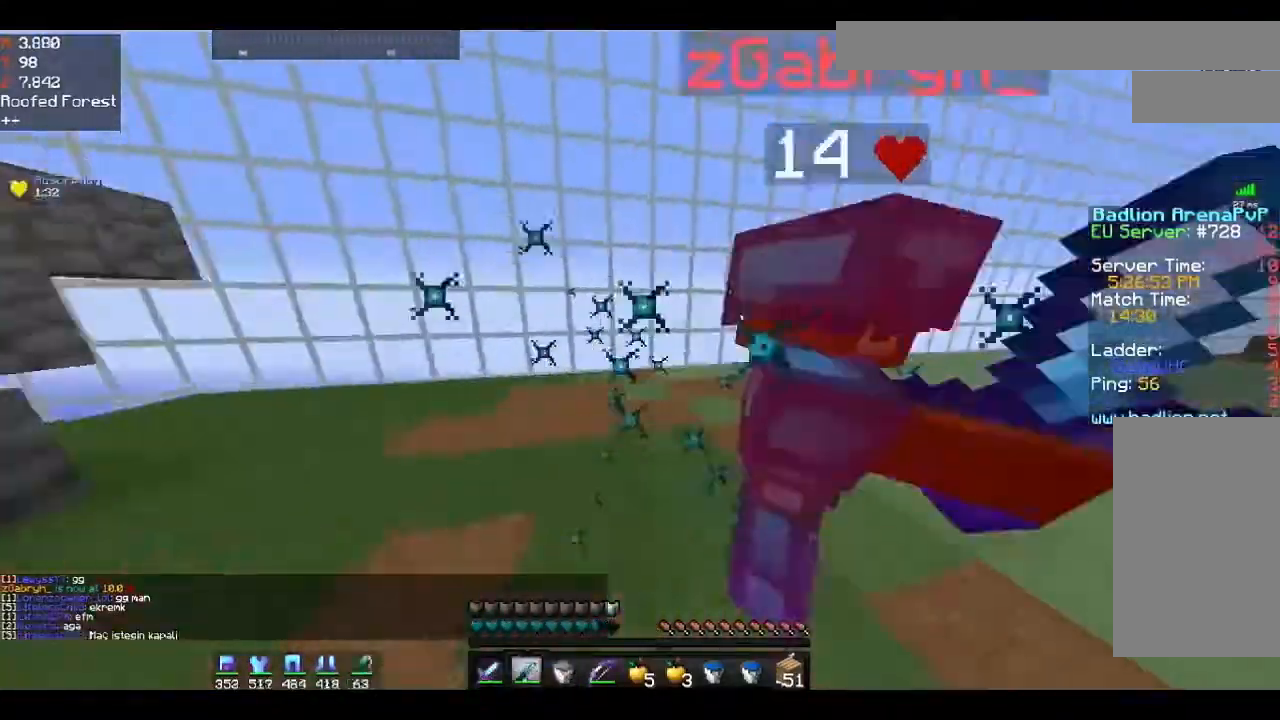
{"keys": ["d", "w"], "mouse": ["left"], "events": [[100, "mouse_left", "down"], [267, "d", "down"], [433, "mouse_left", "up"], [467, "mouse_left", "down"]]}
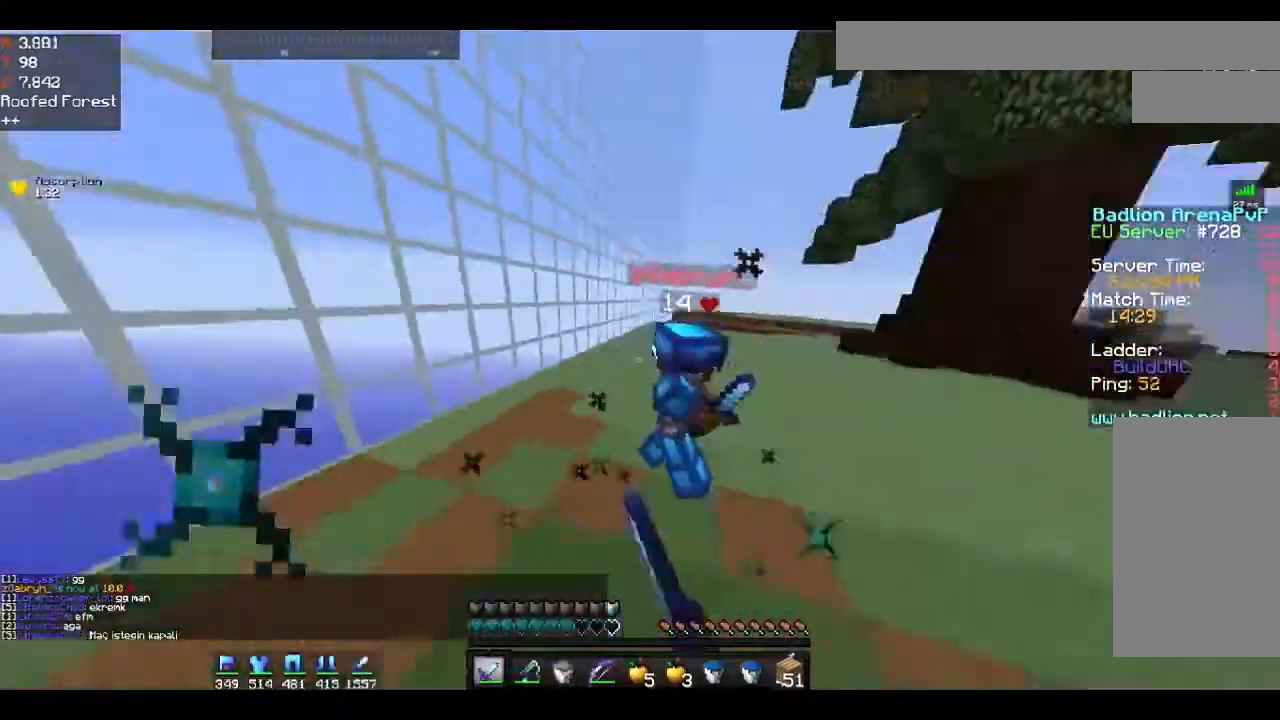
{"keys": ["d", "w"], "mouse": [], "events": [[67, "mouse_left", "up"], [133, "mouse_left", "down"], [333, "mouse_left", "up"], [367, "mouse_left", "down"], [467, "mouse_left", "up"]]}
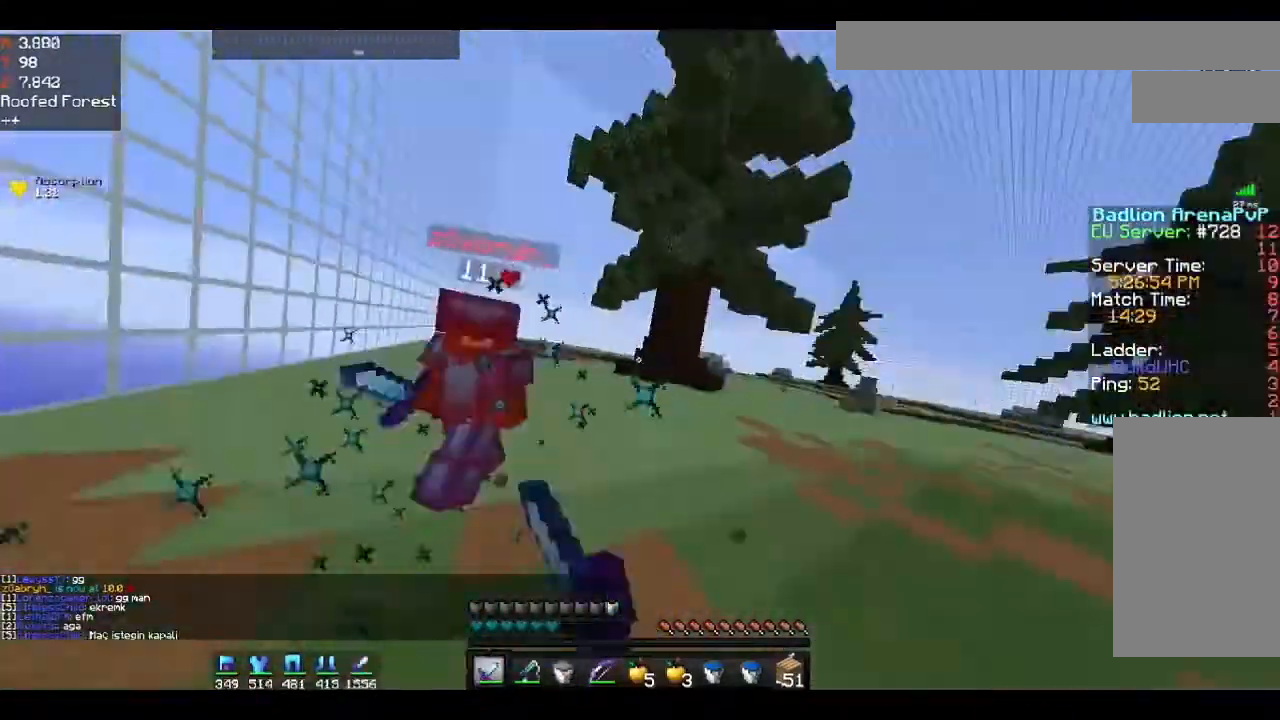
{"keys": ["d", "w"], "mouse": [], "events": [[33, "mouse_left", "down"], [100, "d", "up"], [133, "d", "down"], [133, "mouse_left", "up"], [167, "mouse_left", "down"], [267, "mouse_left", "up"], [333, "mouse_left", "down"], [400, "mouse_left", "up"], [467, "mouse_left", "down"], [500, "mouse_left", "up"]]}
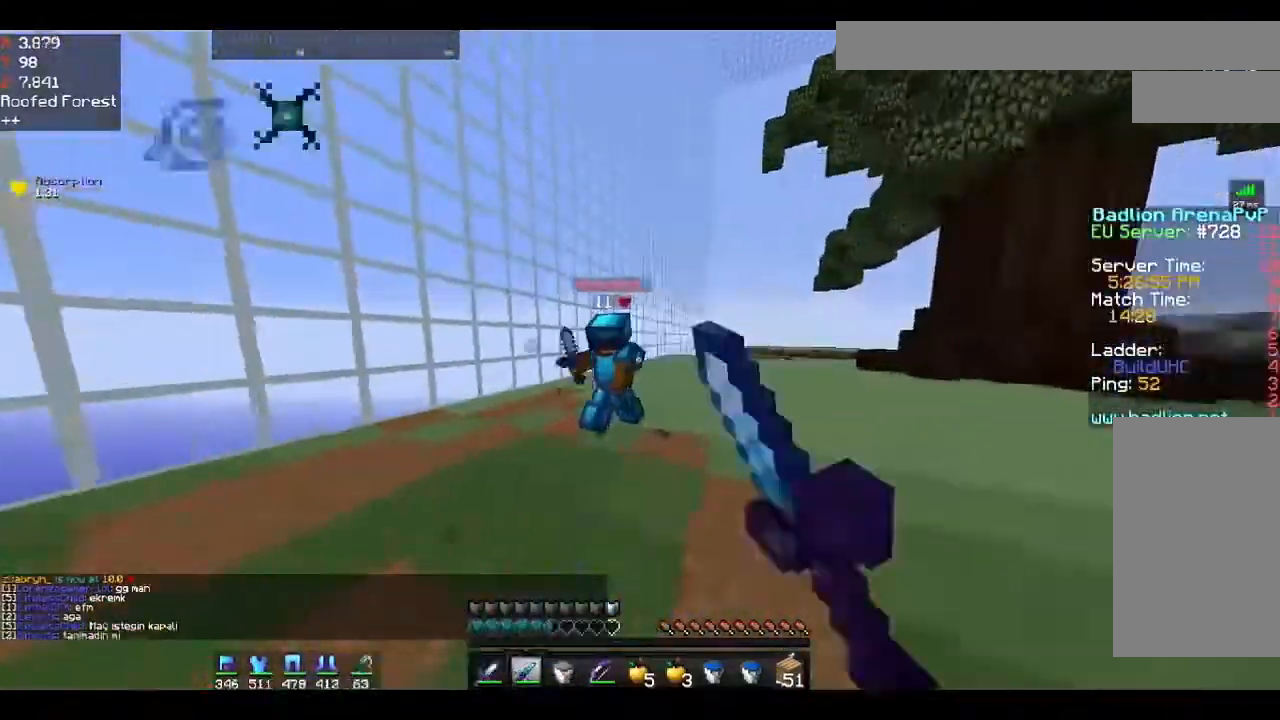
{"keys": ["w"], "mouse": ["left"], "events": [[67, "mouse_right", "down"], [167, "mouse_right", "up"], [233, "mouse_left", "down"], [333, "mouse_left", "up"], [367, "d", "up"], [367, "mouse_left", "down"], [467, "mouse_left", "up"], [500, "mouse_left", "down"]]}
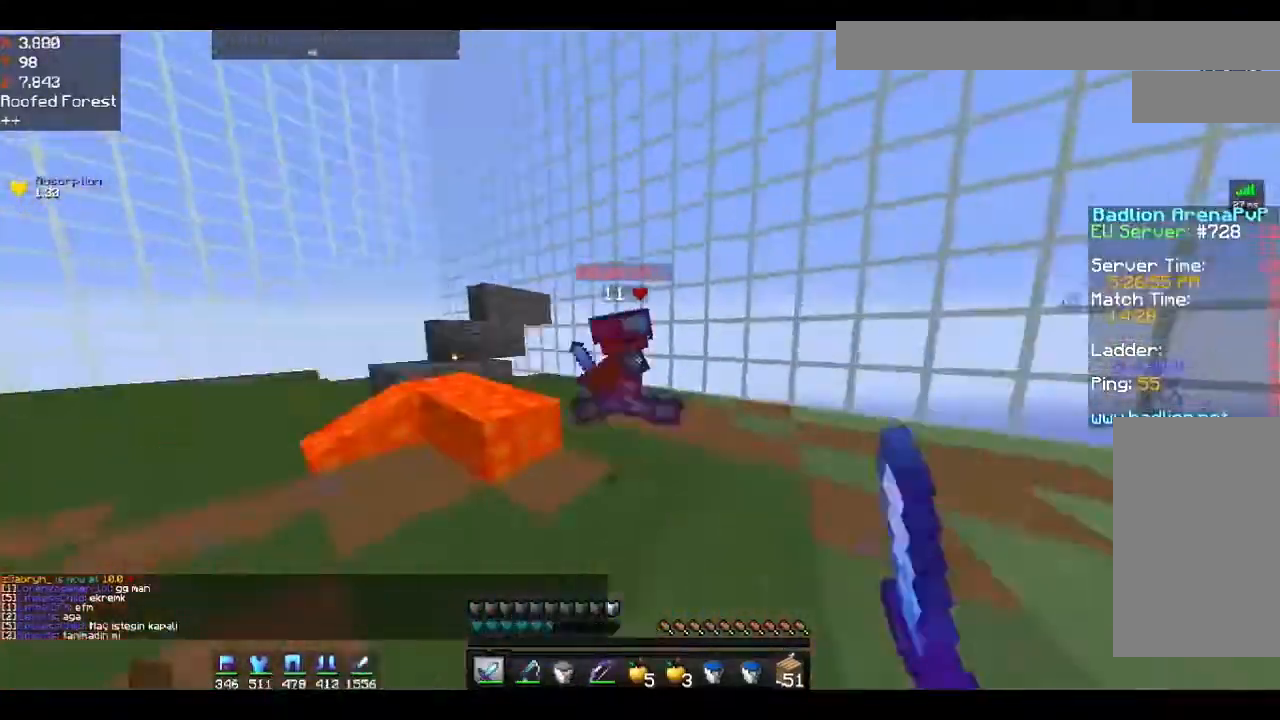
{"keys": ["s"], "mouse": ["left"], "events": [[233, "a", "down"], [267, "mouse_left", "up"], [267, "w", "up"], [300, "mouse_left", "down"], [433, "s", "down"], [467, "a", "up"]]}